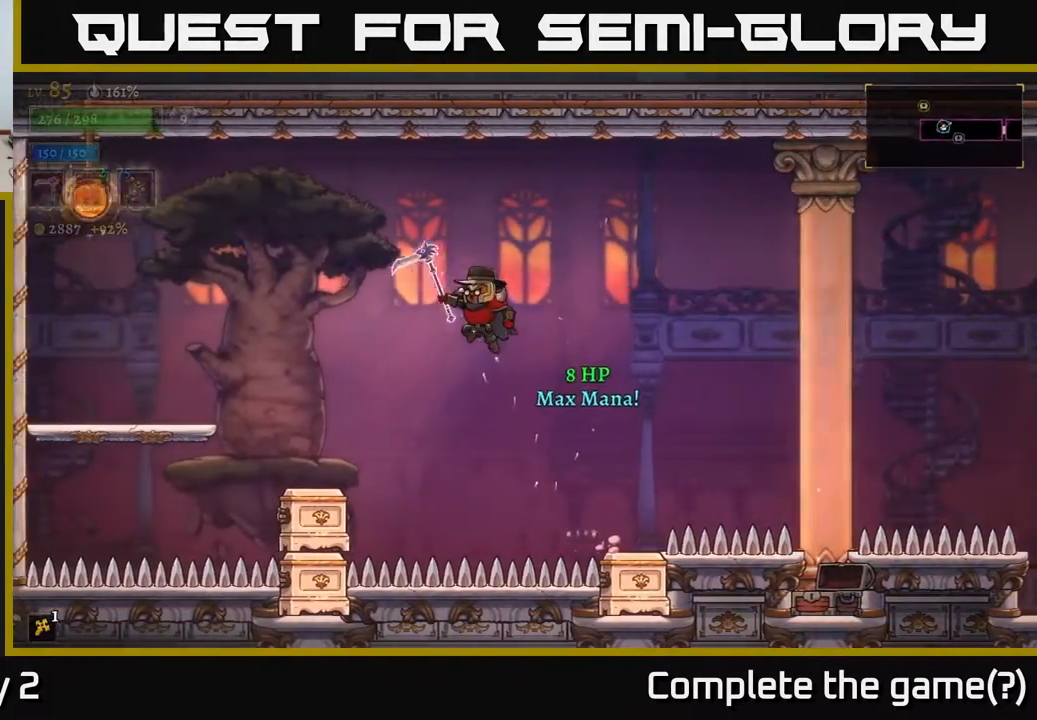
Gameplay with a controller (Xbox layout); each line is a JSON object with the inputs held at the frame after it. "events" lists button and stick changes between this image and that frame as [ms after this image, input, new state], when the widget could be followed in between.
{"buttons": [], "left_stick": "center", "right_stick": "center", "events": [[67, "A", "up"], [417, "left_stick", "center"]]}
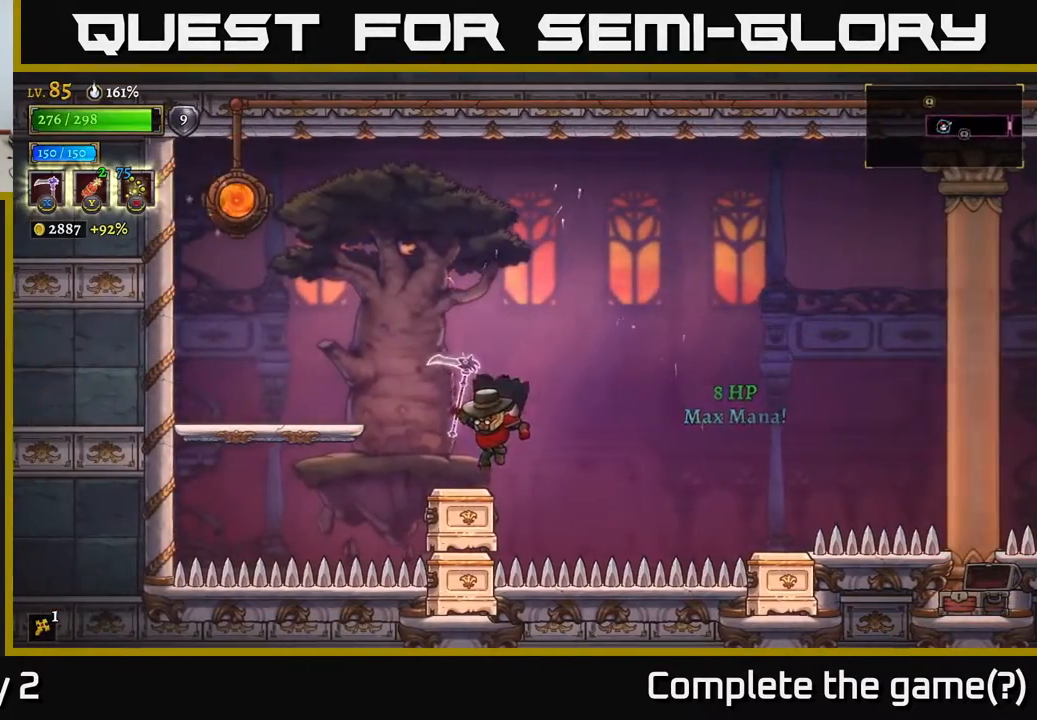
{"buttons": ["A"], "left_stick": "left", "right_stick": "center", "events": [[83, "left_stick", "left"], [167, "A", "down"]]}
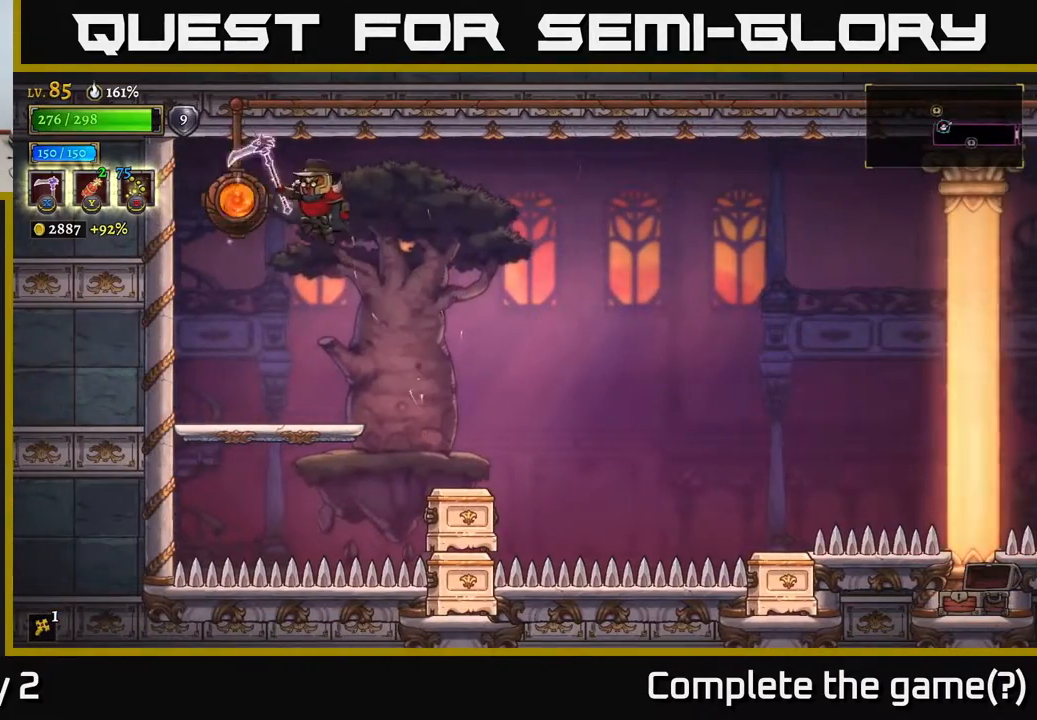
{"buttons": [], "left_stick": "center", "right_stick": "center", "events": [[17, "A", "up"], [217, "R1", "down"], [317, "left_stick", "center"], [333, "R1", "up"]]}
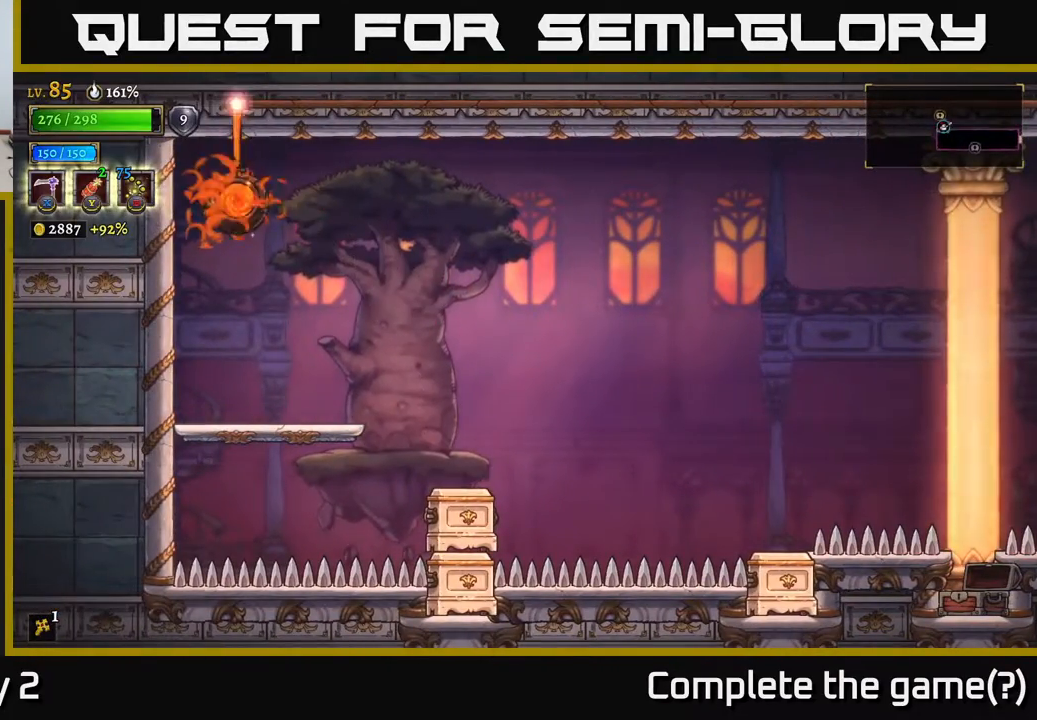
{"buttons": [], "left_stick": "center", "right_stick": "center", "events": []}
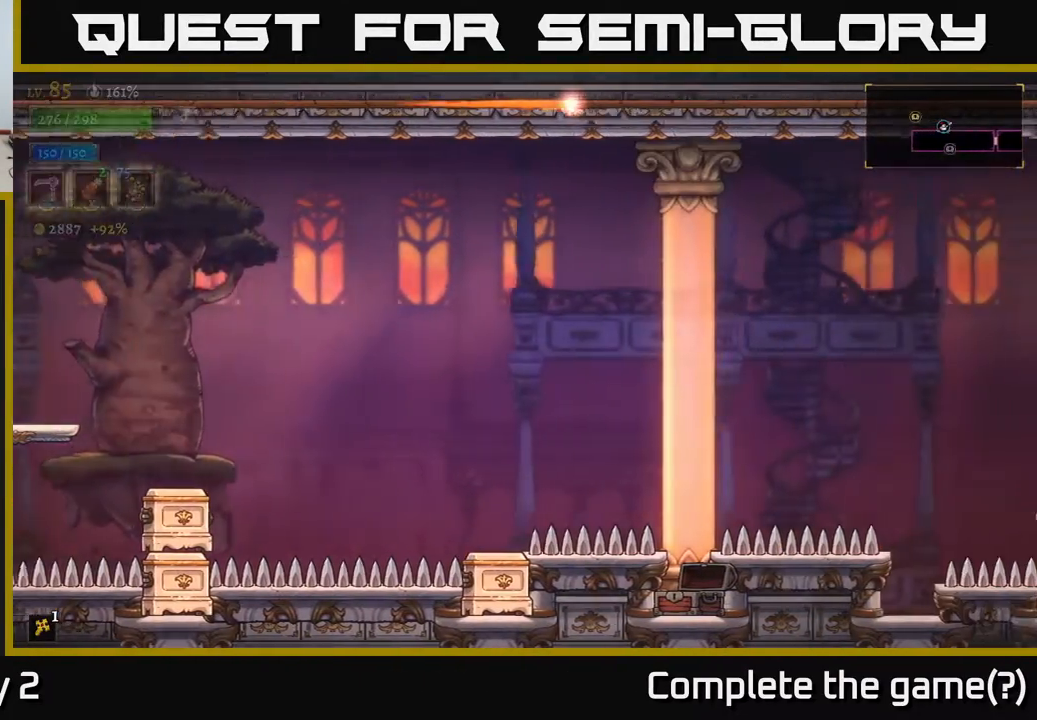
{"buttons": [], "left_stick": "center", "right_stick": "center", "events": []}
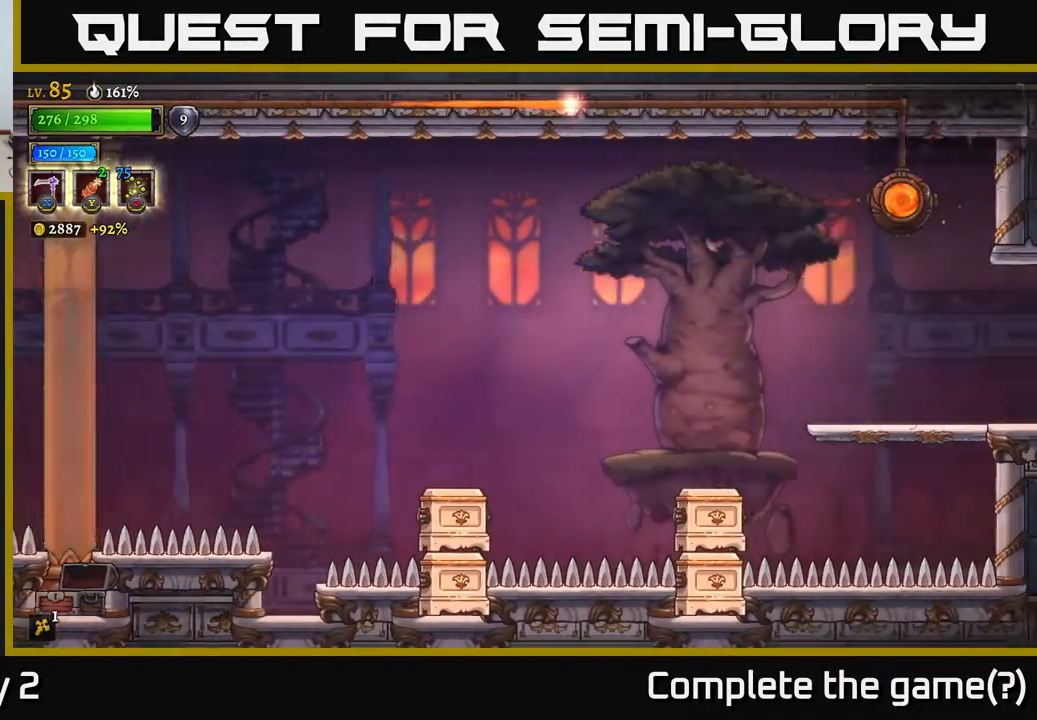
{"buttons": [], "left_stick": "right", "right_stick": "center", "events": [[117, "left_stick", "right"]]}
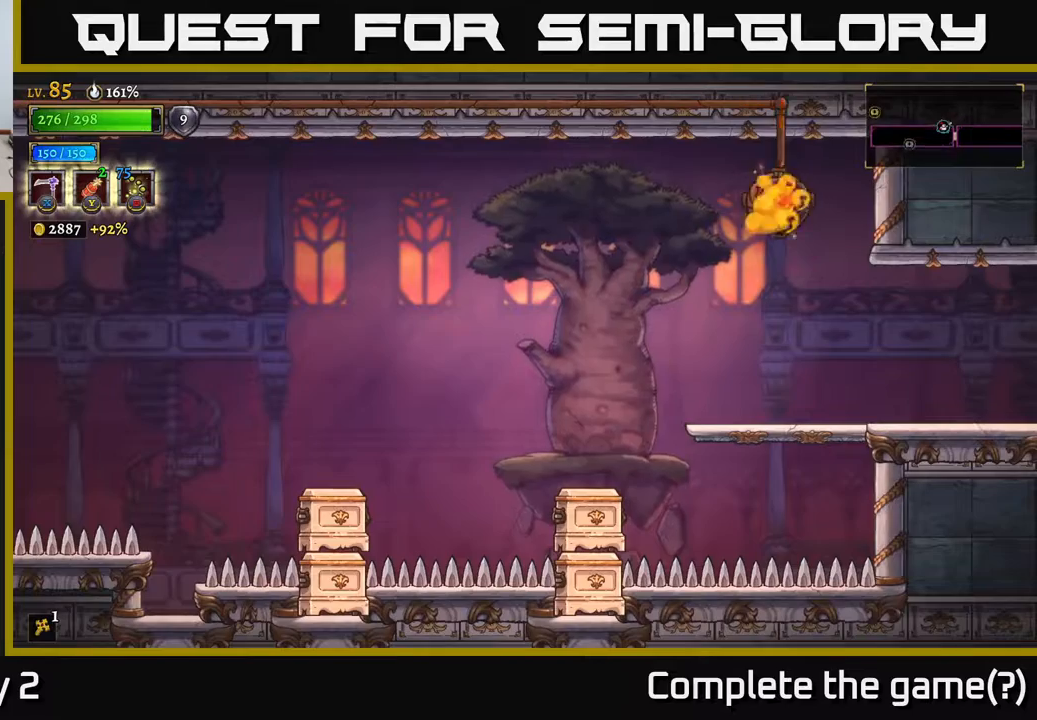
{"buttons": [], "left_stick": "right", "right_stick": "center", "events": []}
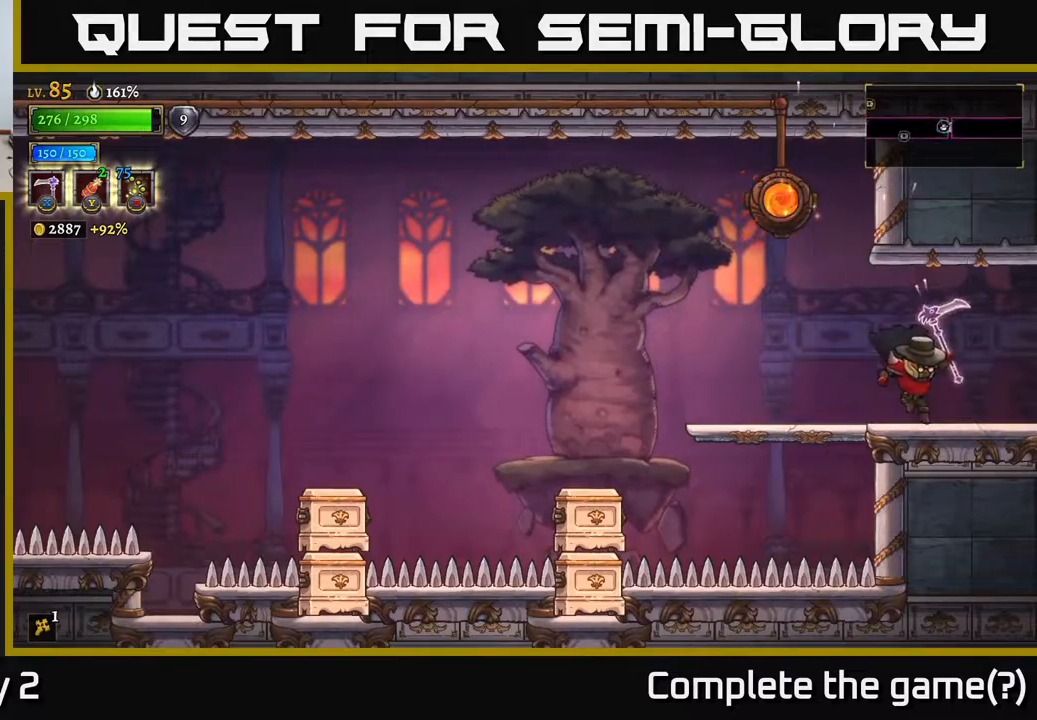
{"buttons": [], "left_stick": "right", "right_stick": "center", "events": [[50, "R2", "down"], [467, "R2", "up"]]}
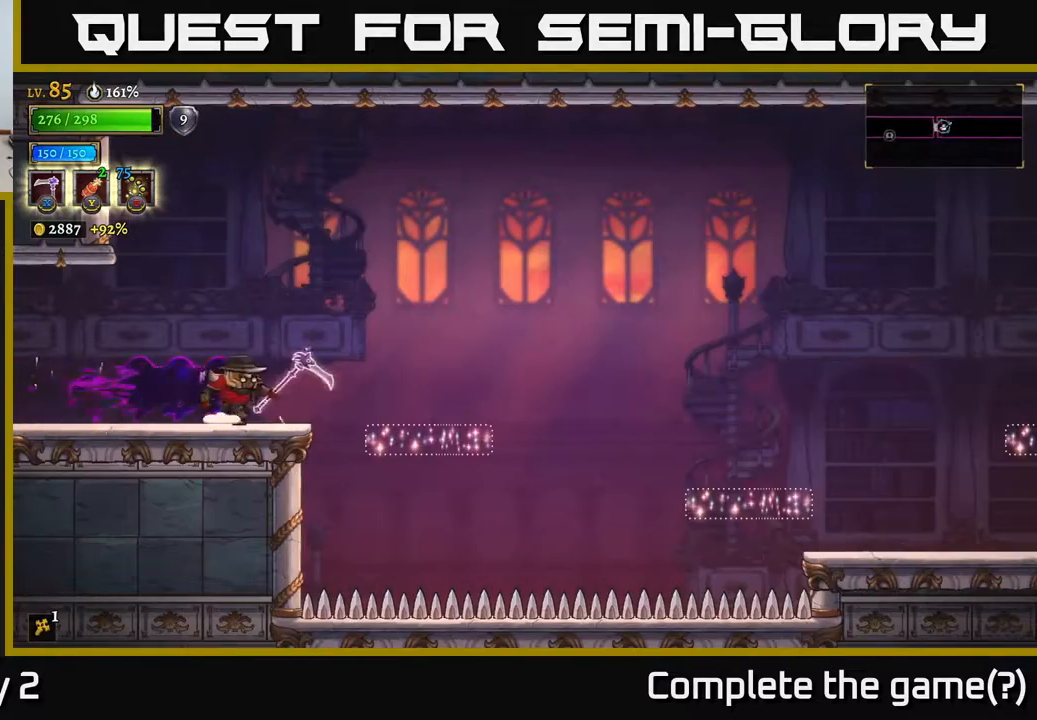
{"buttons": [], "left_stick": "right", "right_stick": "center", "events": [[167, "A", "down"], [217, "A", "up"]]}
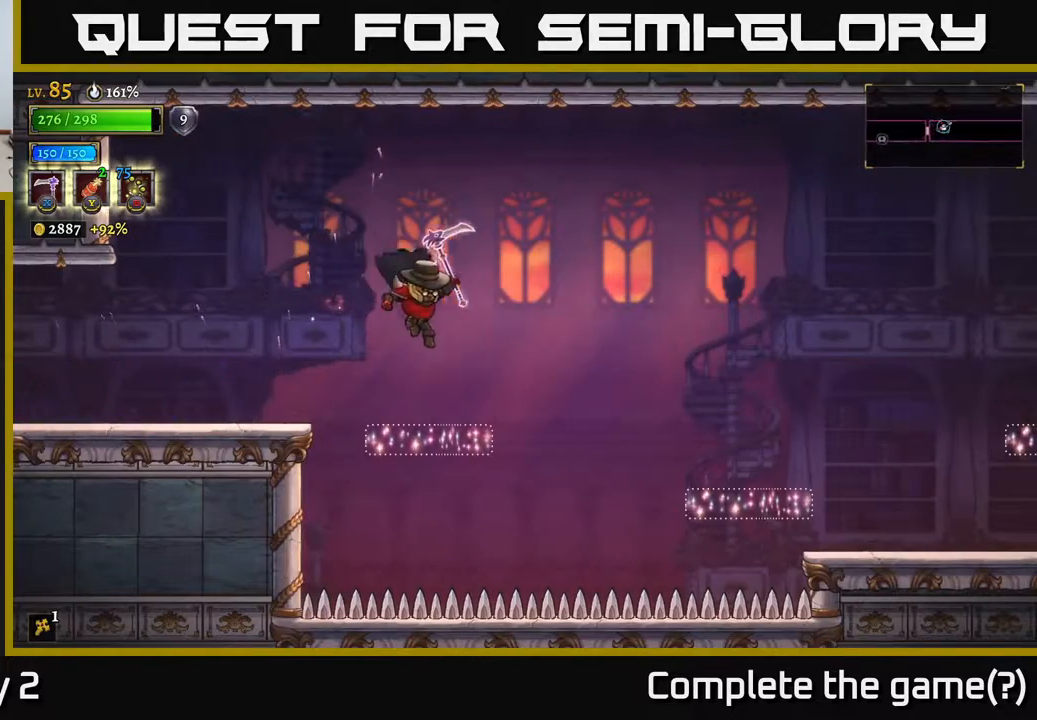
{"buttons": [], "left_stick": "right", "right_stick": "center", "events": [[250, "A", "down"], [433, "A", "up"]]}
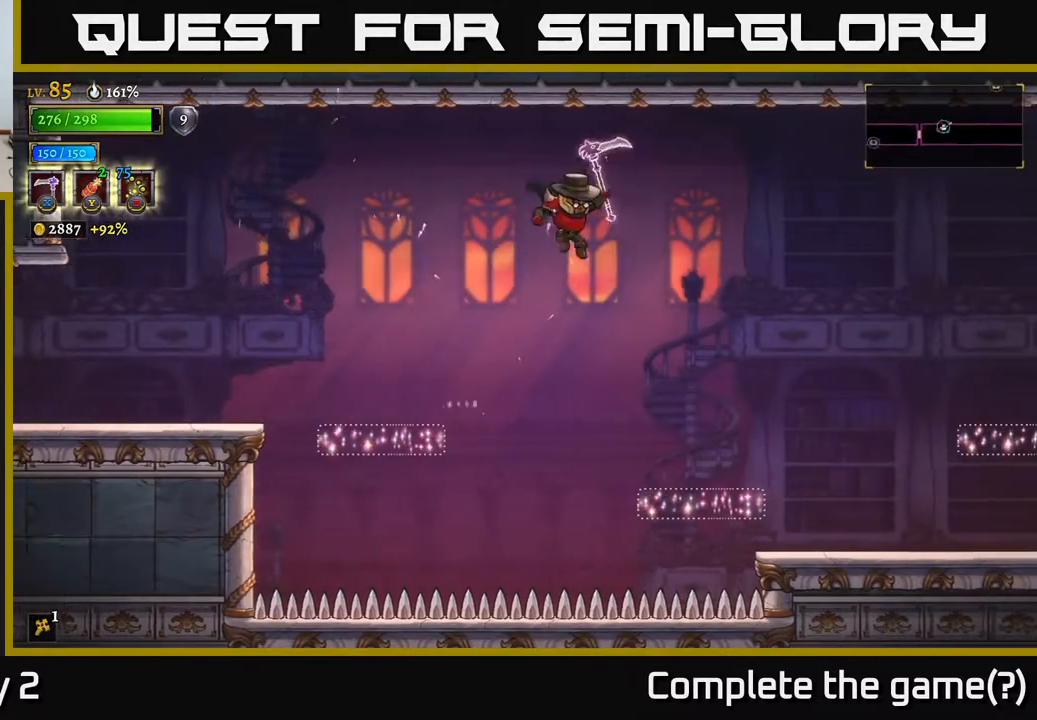
{"buttons": [], "left_stick": "right", "right_stick": "center", "events": [[183, "R2", "down"], [467, "R2", "up"]]}
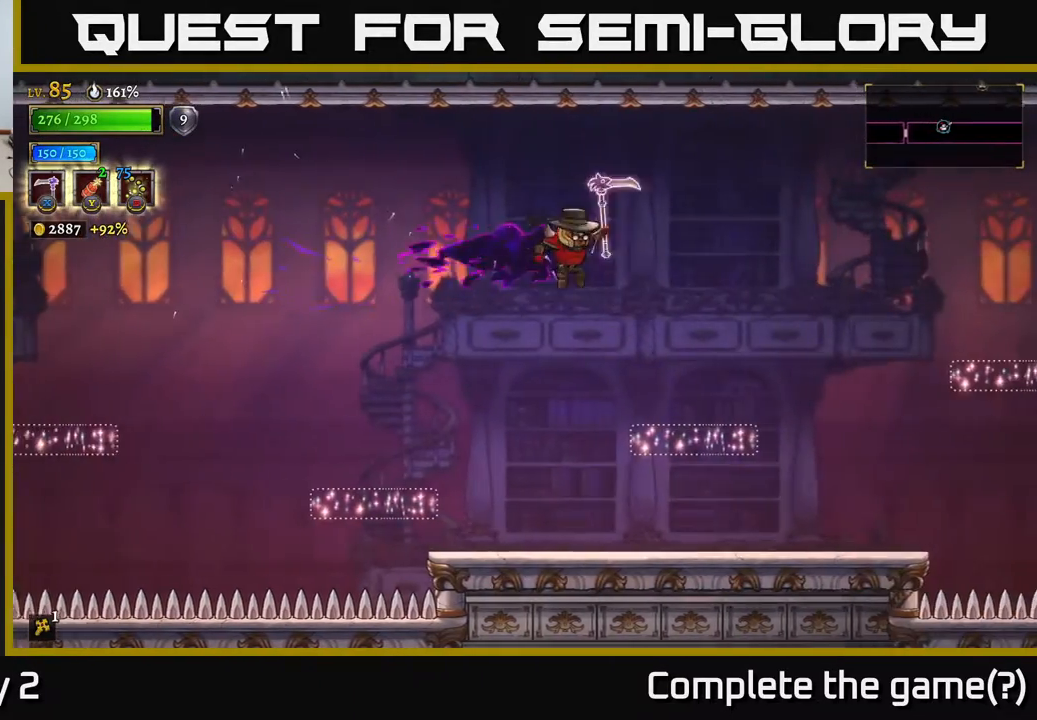
{"buttons": ["A"], "left_stick": "right", "right_stick": "center", "events": [[483, "A", "down"]]}
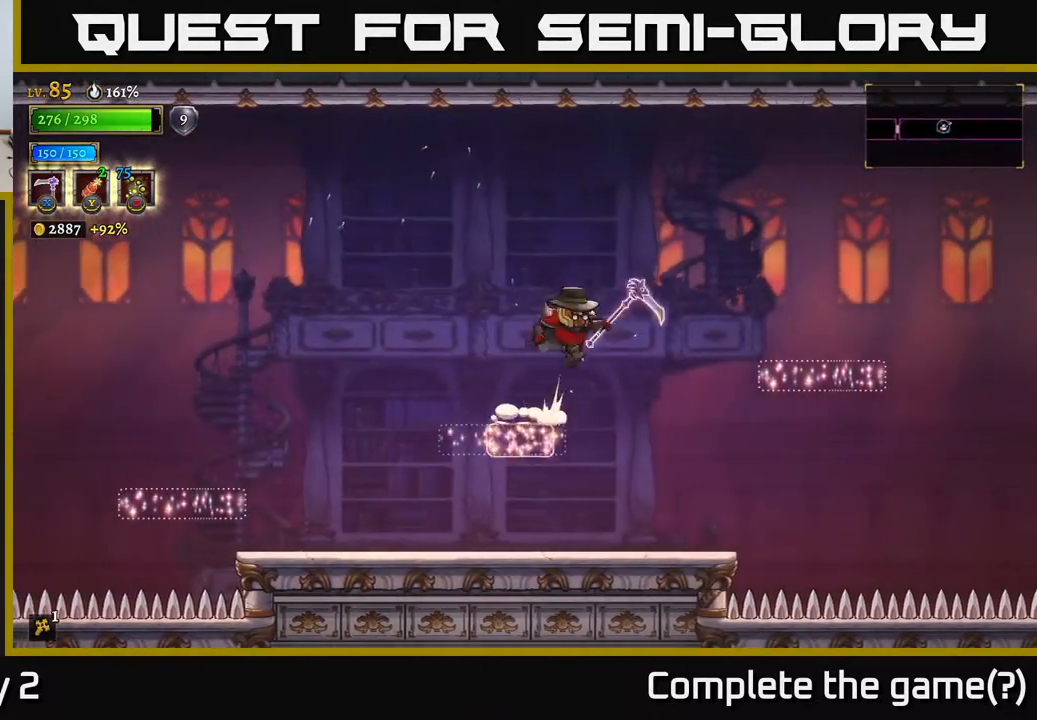
{"buttons": [], "left_stick": "right", "right_stick": "center", "events": [[167, "A", "up"]]}
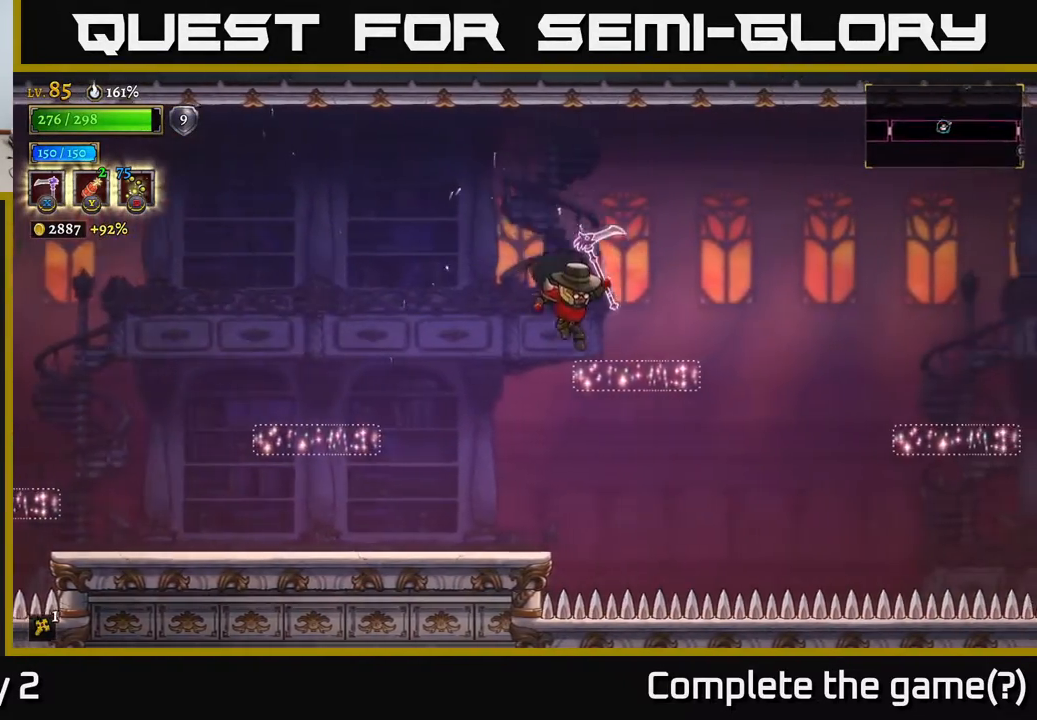
{"buttons": [], "left_stick": "right", "right_stick": "center", "events": [[283, "A", "down"], [417, "A", "up"]]}
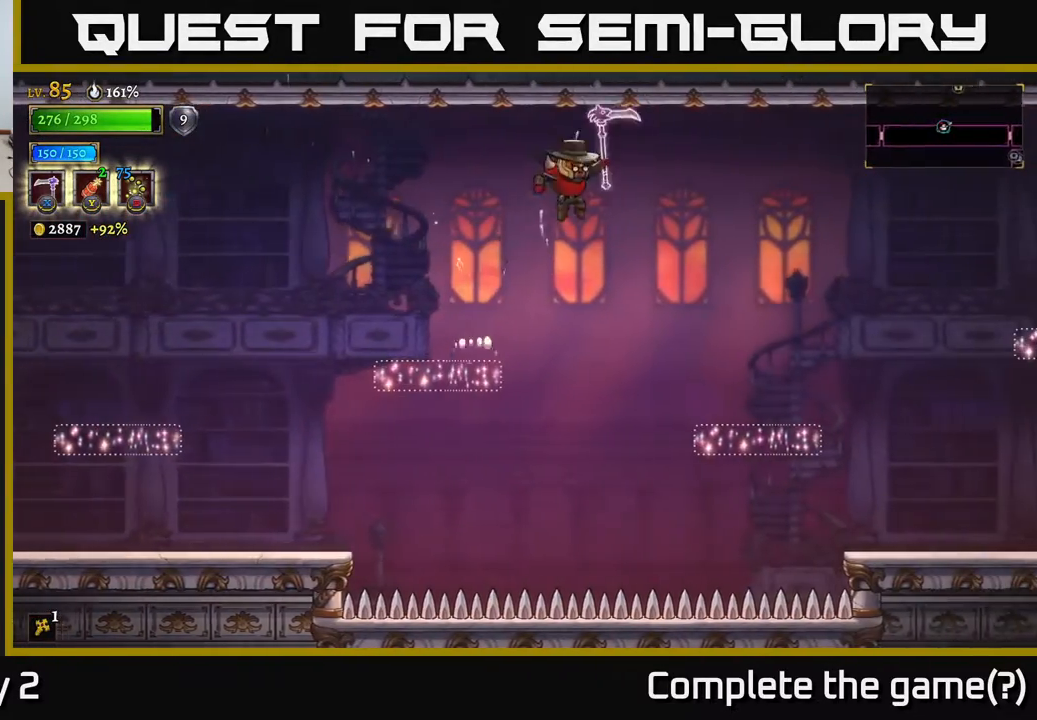
{"buttons": [], "left_stick": "right", "right_stick": "center", "events": []}
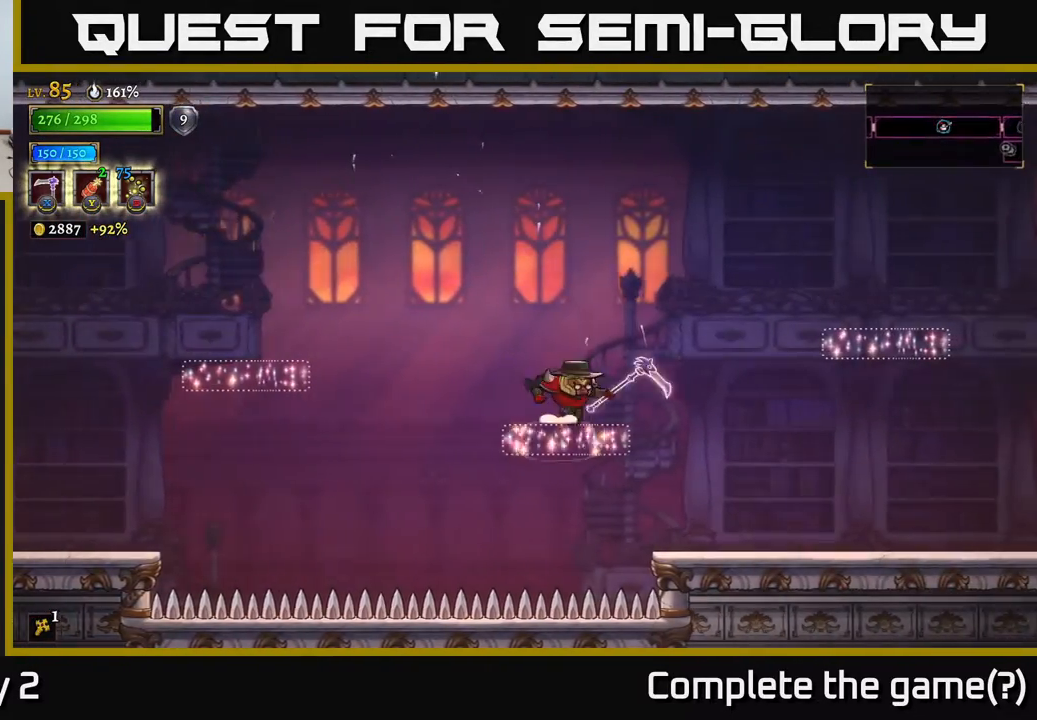
{"buttons": ["R2"], "left_stick": "right", "right_stick": "center", "events": [[67, "A", "down"], [300, "R2", "down"], [350, "A", "up"]]}
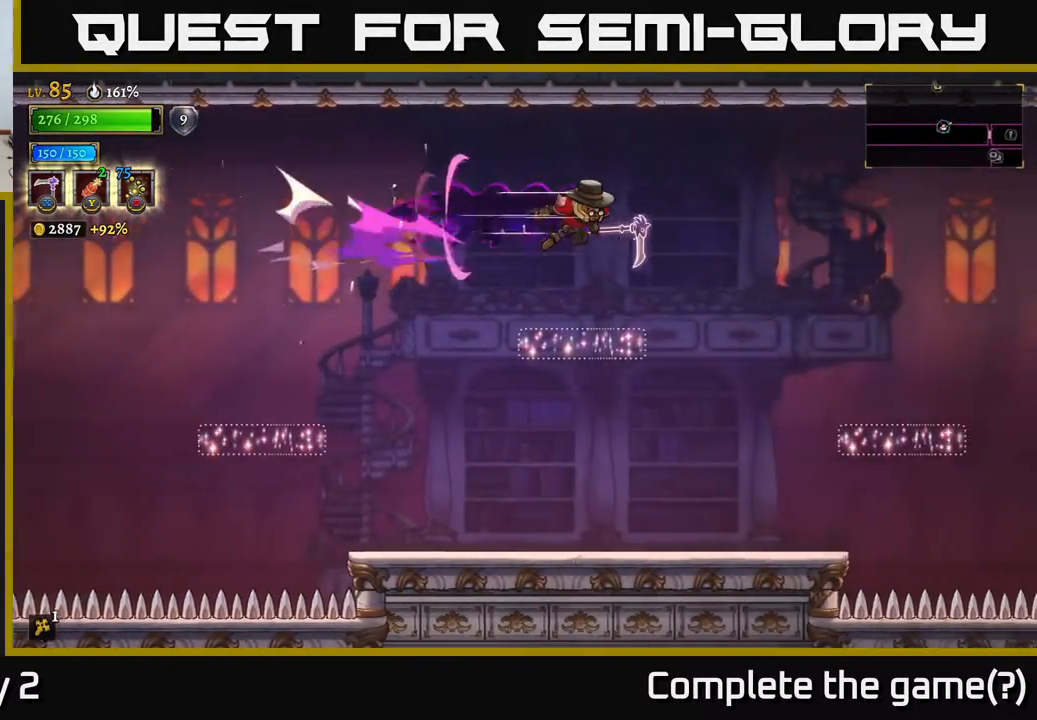
{"buttons": [], "left_stick": "right", "right_stick": "center", "events": [[383, "R2", "up"]]}
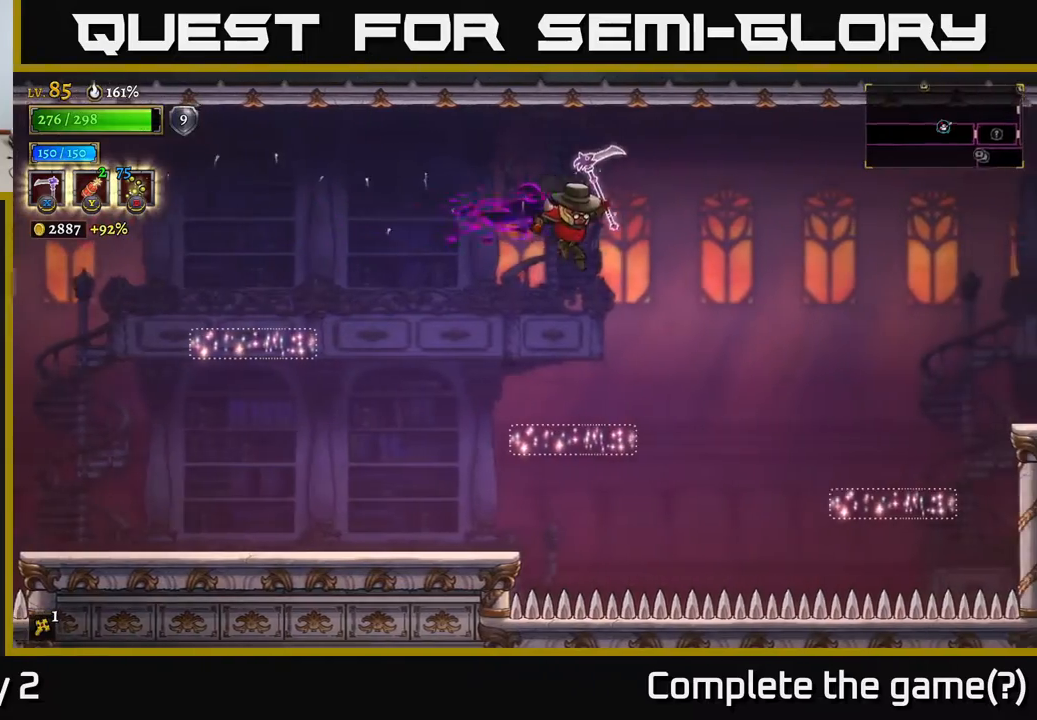
{"buttons": ["A"], "left_stick": "right", "right_stick": "center", "events": [[67, "left_stick", "center"], [233, "left_stick", "right"], [400, "A", "down"]]}
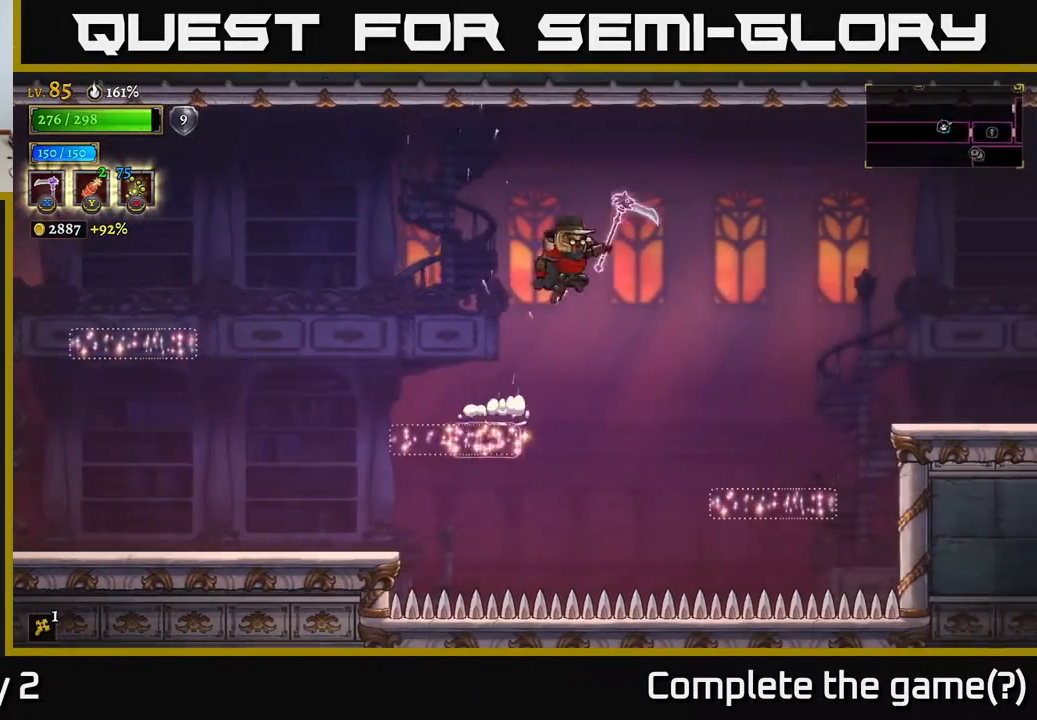
{"buttons": ["R2"], "left_stick": "right", "right_stick": "center", "events": [[33, "R2", "down"], [100, "A", "up"]]}
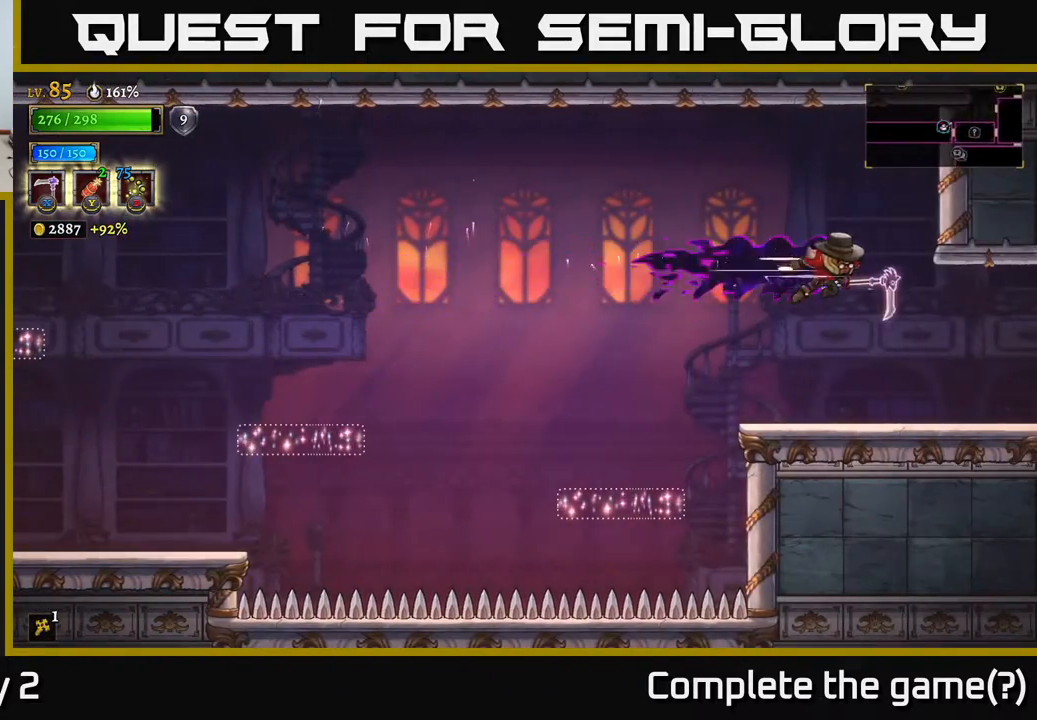
{"buttons": [], "left_stick": "center", "right_stick": "center", "events": [[17, "R2", "up"], [167, "SELECT", "down"], [233, "left_stick", "center"], [267, "SELECT", "up"]]}
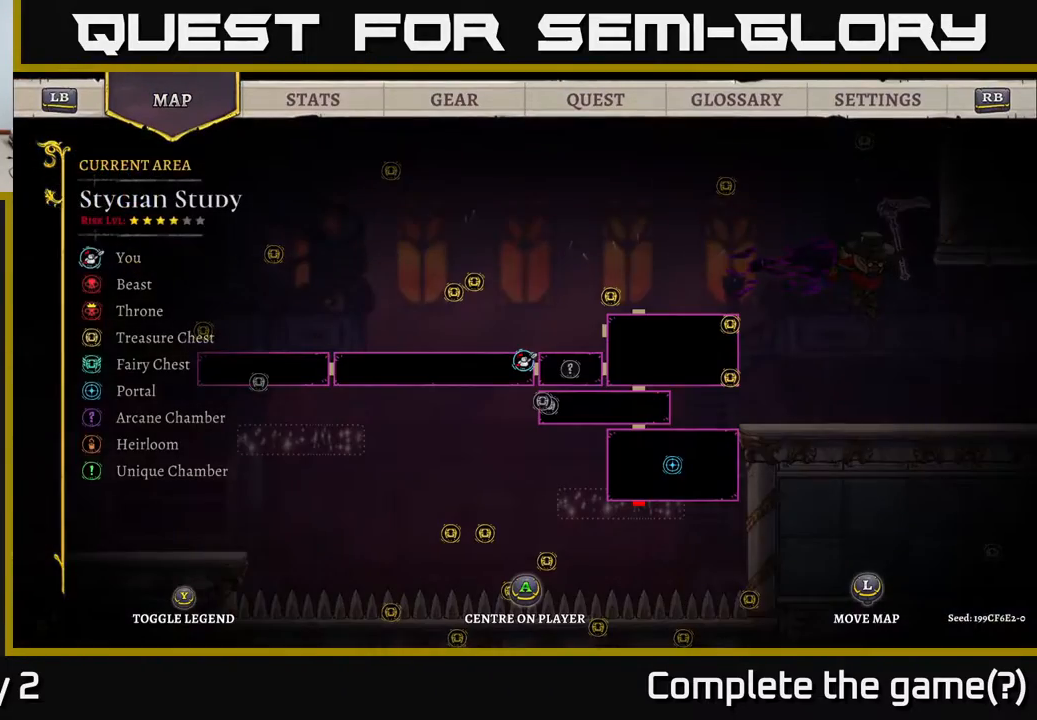
{"buttons": [], "left_stick": "center", "right_stick": "center", "events": [[350, "SELECT", "down"], [467, "SELECT", "up"]]}
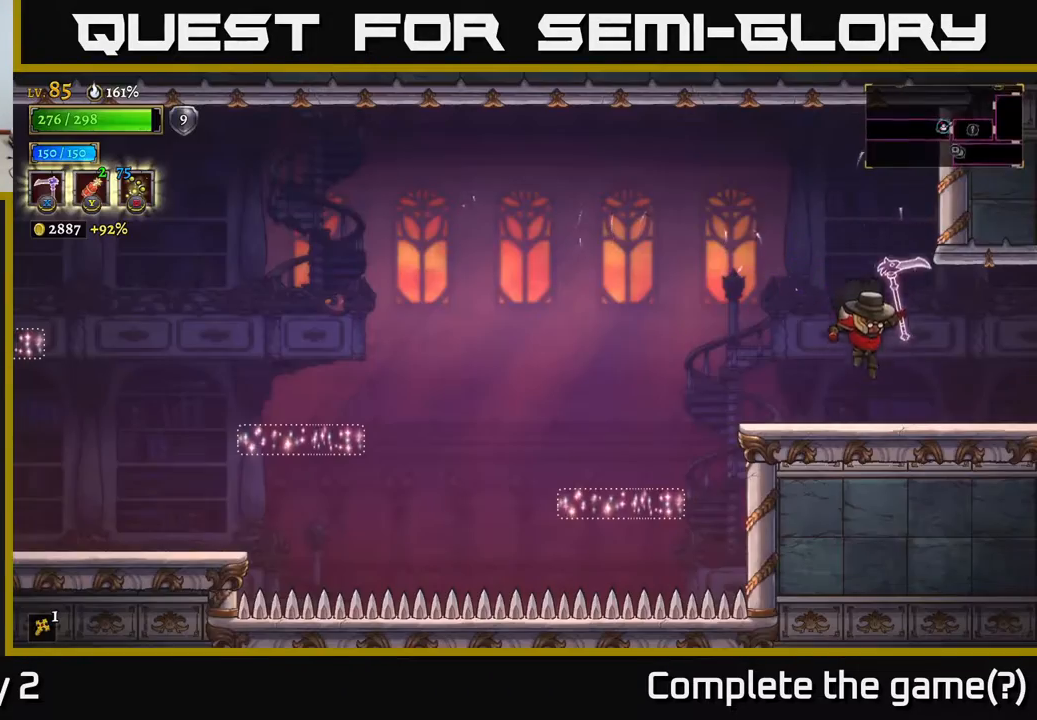
{"buttons": ["R2"], "left_stick": "right", "right_stick": "center", "events": [[83, "left_stick", "right"], [167, "R2", "down"]]}
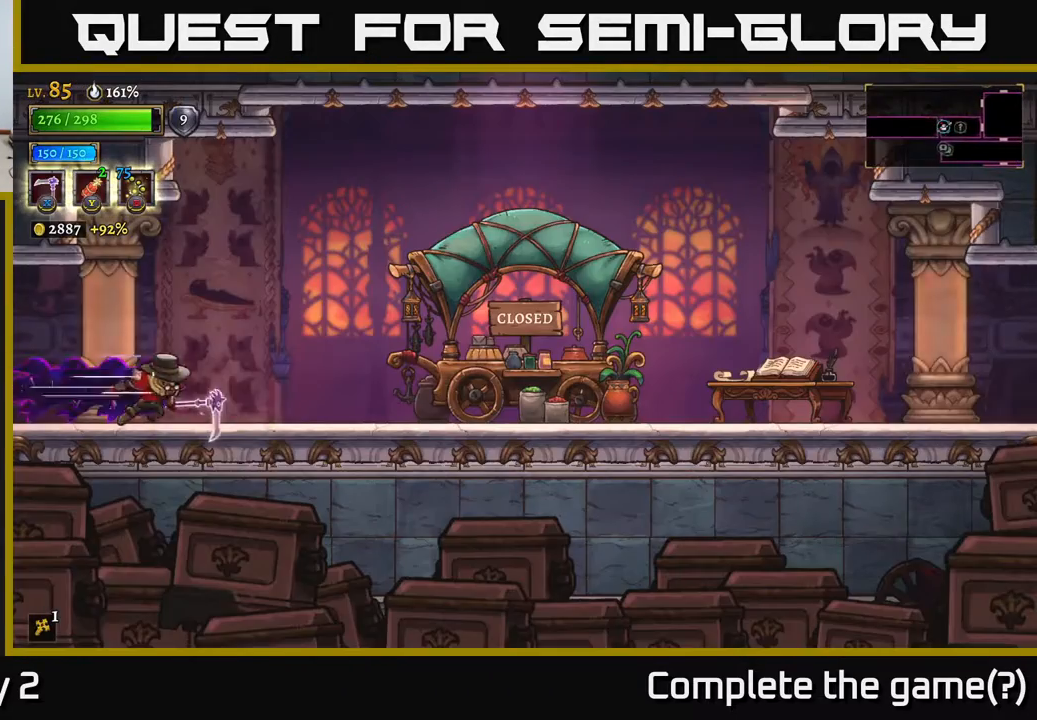
{"buttons": ["R2"], "left_stick": "right", "right_stick": "center", "events": [[150, "R2", "up"], [317, "R2", "down"]]}
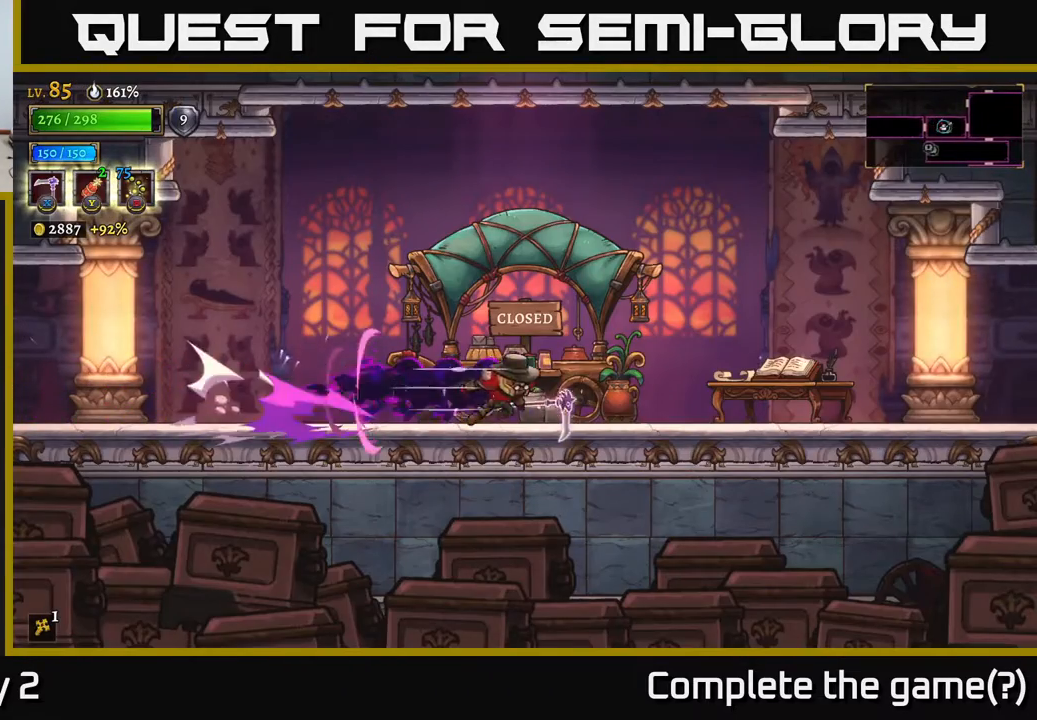
{"buttons": ["R2"], "left_stick": "right", "right_stick": "center", "events": [[183, "R2", "up"], [283, "R2", "down"]]}
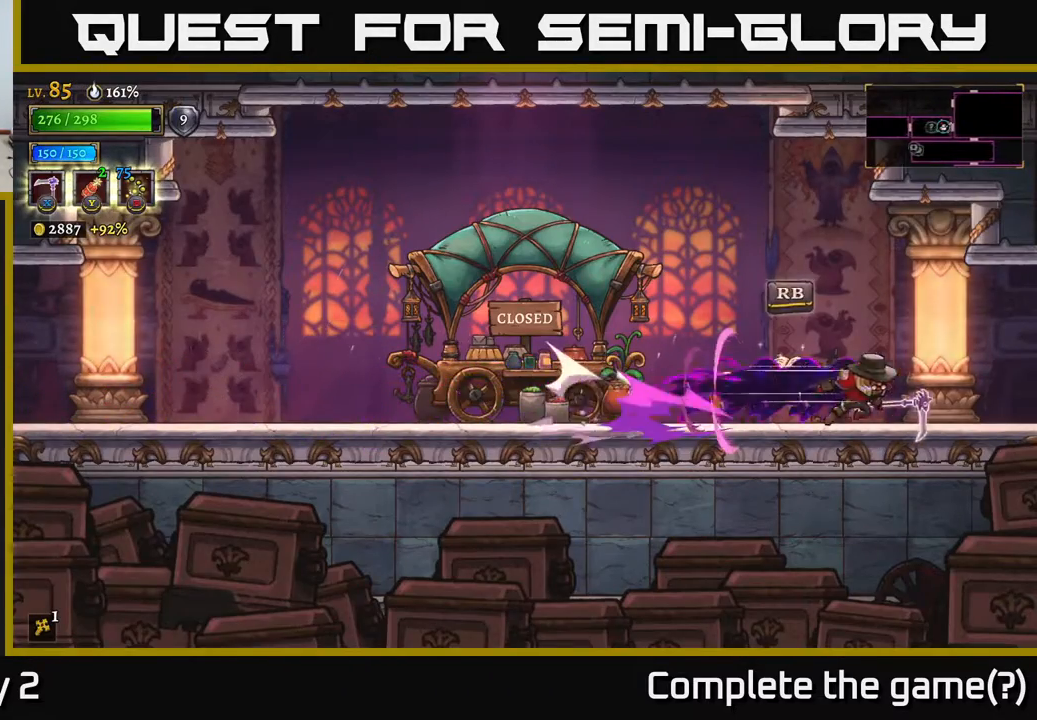
{"buttons": [], "left_stick": "right", "right_stick": "center", "events": [[283, "R2", "up"]]}
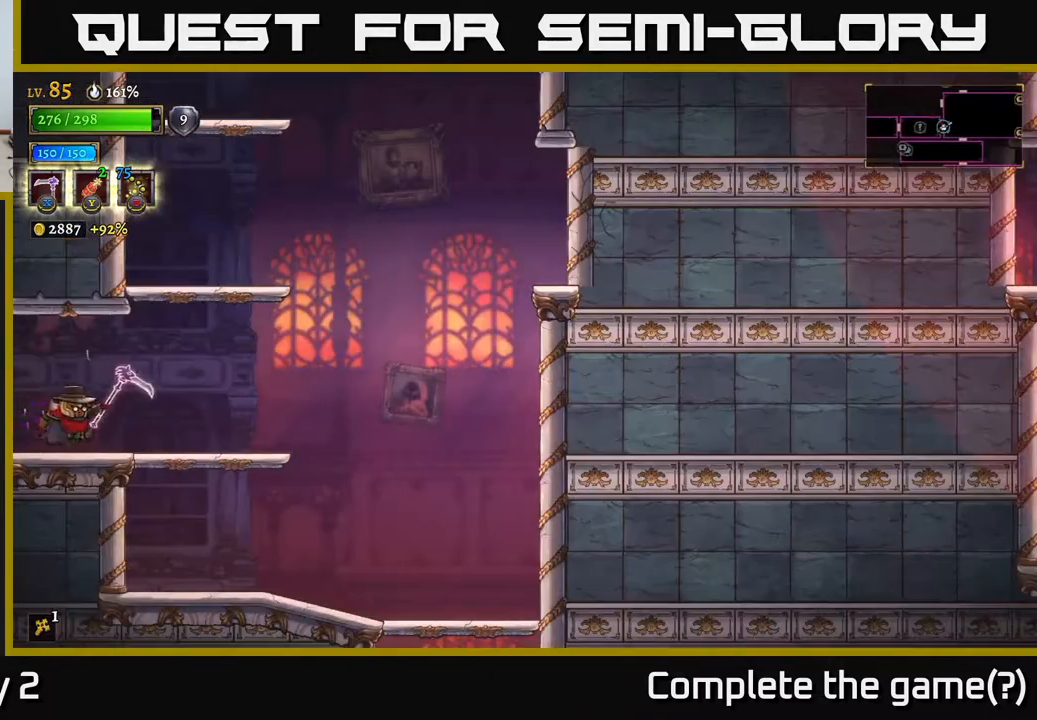
{"buttons": ["A"], "left_stick": "center", "right_stick": "center", "events": [[250, "A", "down"], [500, "left_stick", "center"]]}
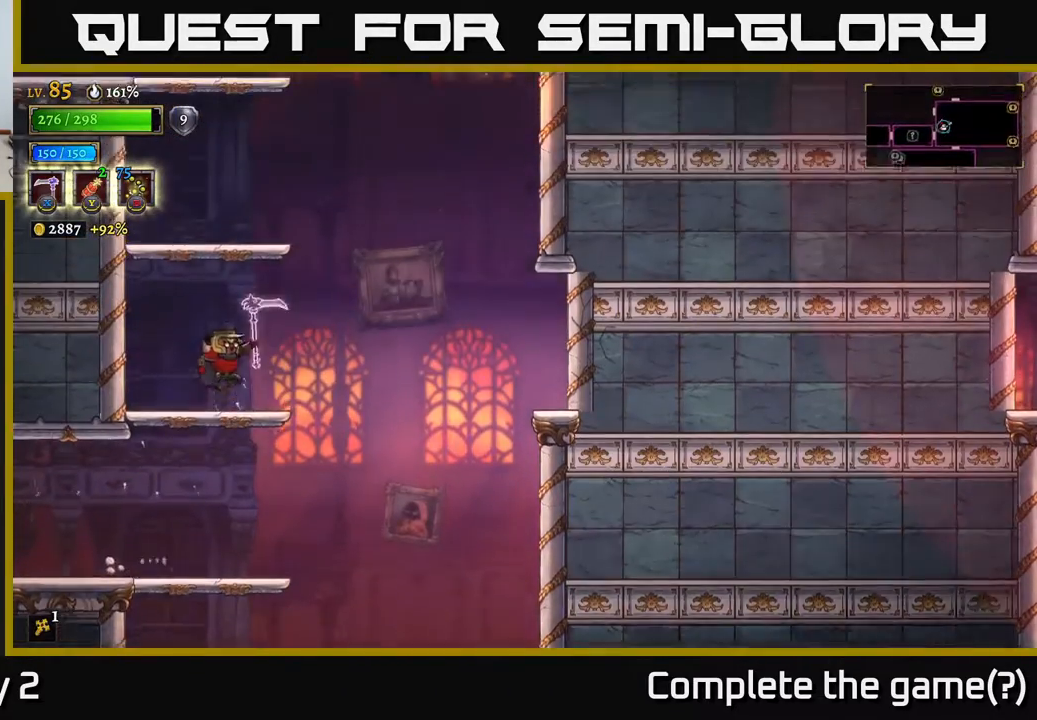
{"buttons": ["A"], "left_stick": "center", "right_stick": "center", "events": [[17, "left_stick", "left"], [33, "A", "up"], [167, "left_stick", "center"], [367, "A", "down"]]}
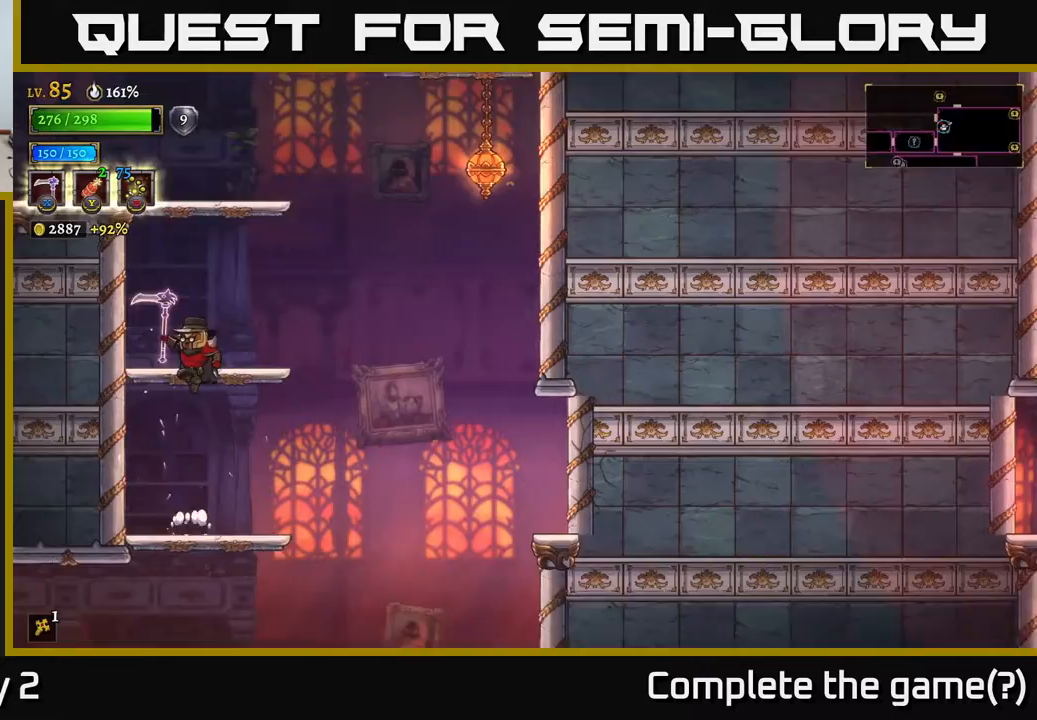
{"buttons": ["A"], "left_stick": "left", "right_stick": "center", "events": [[50, "left_stick", "right"], [83, "A", "up"], [283, "left_stick", "center"], [333, "left_stick", "left"], [383, "A", "down"]]}
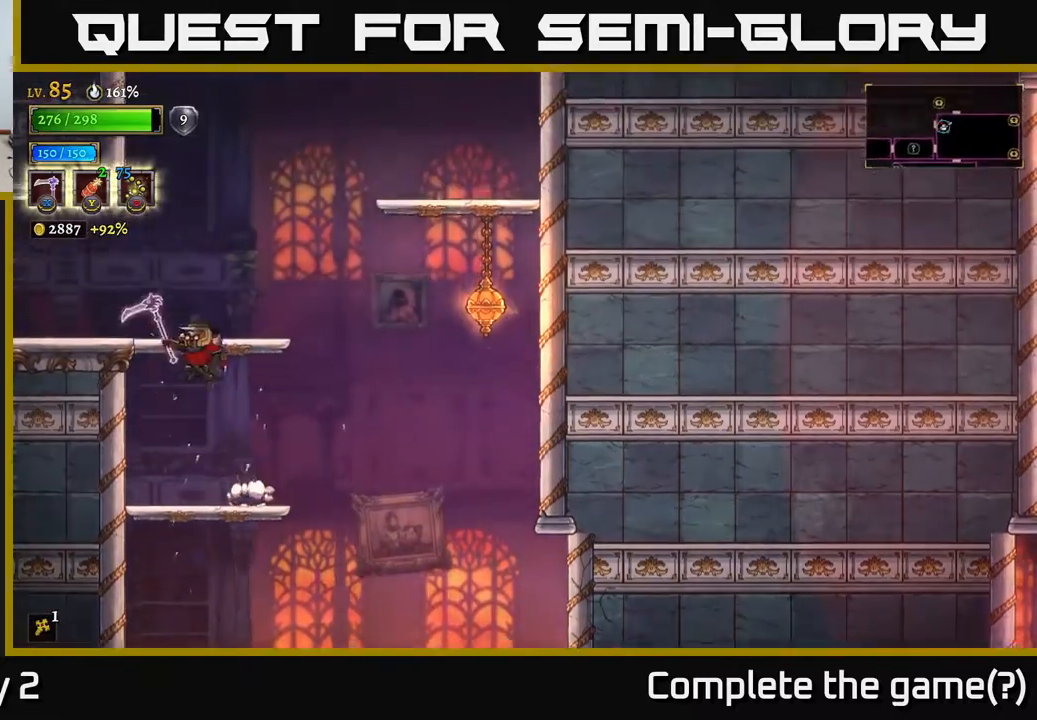
{"buttons": [], "left_stick": "left", "right_stick": "center", "events": [[200, "A", "up"], [200, "L2", "down"], [383, "L2", "up"]]}